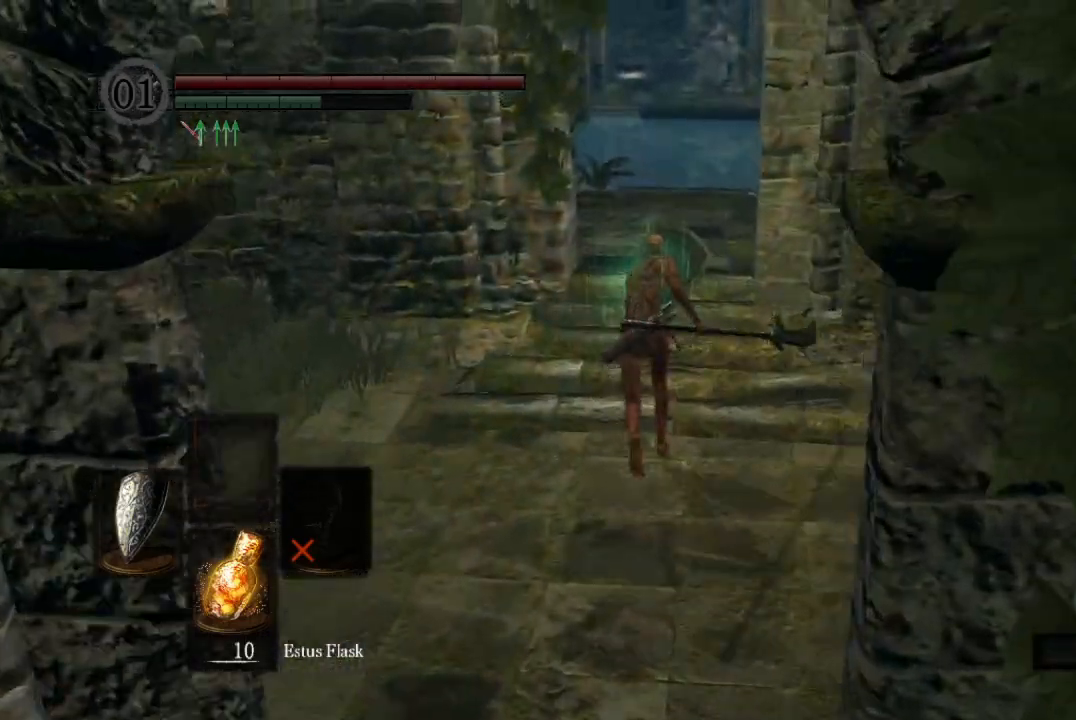
Gameplay with a controller (Xbox layout); each line is a JSON object with the inputs held at the frame after it. "button_events" lists button changes between this image and that frame as [ms after this image, input, new state], when the widget could be followed in between (sticks are given only as held states). Not read: L2.
{"buttons": ["B", "L1"], "left_stick": "up", "right_stick": "down", "button_events": []}
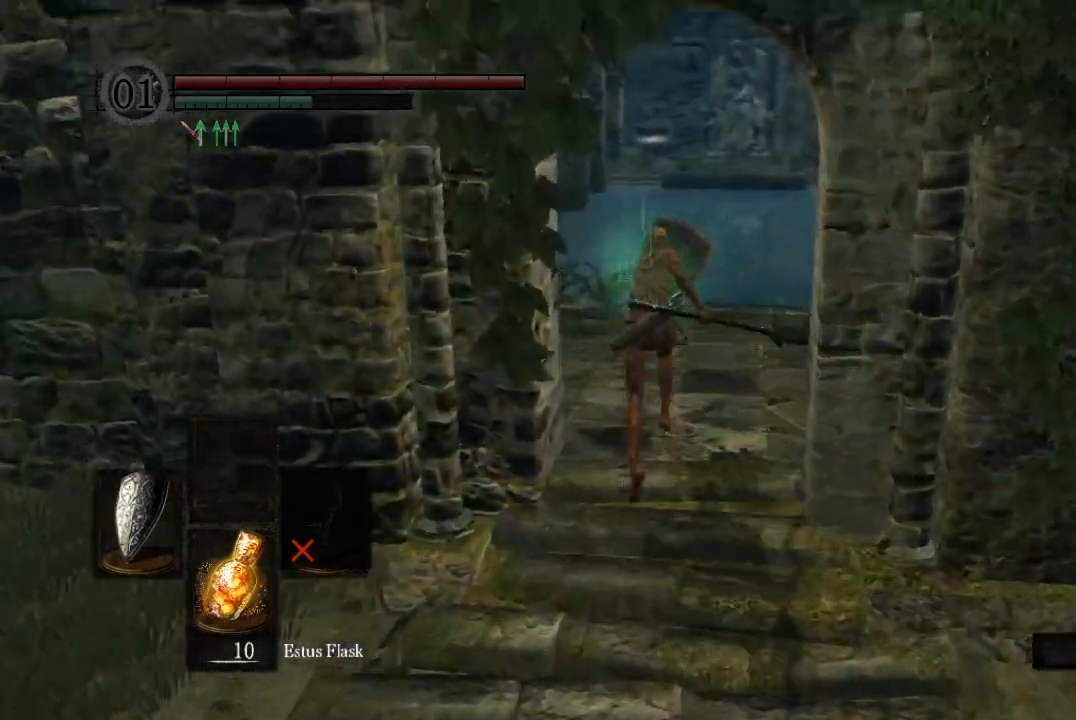
{"buttons": ["B"], "left_stick": "up", "right_stick": "down", "button_events": [[200, "L1", "up"]]}
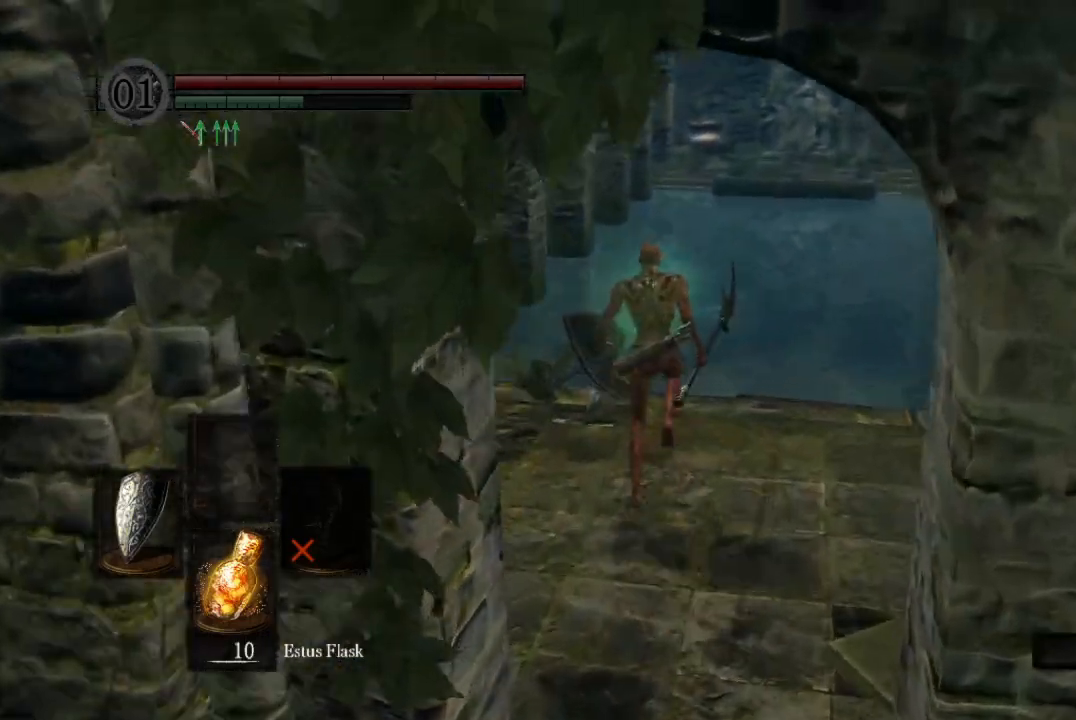
{"buttons": ["B"], "left_stick": "up", "right_stick": "down-left", "button_events": []}
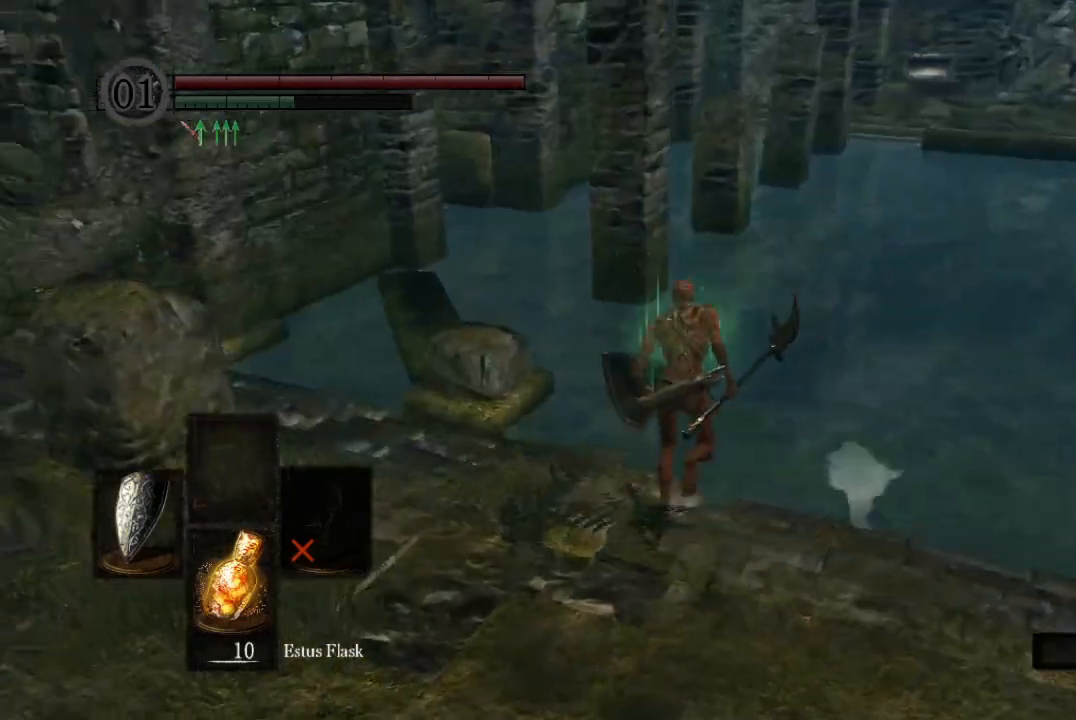
{"buttons": ["B"], "left_stick": "up", "right_stick": "down-left", "button_events": []}
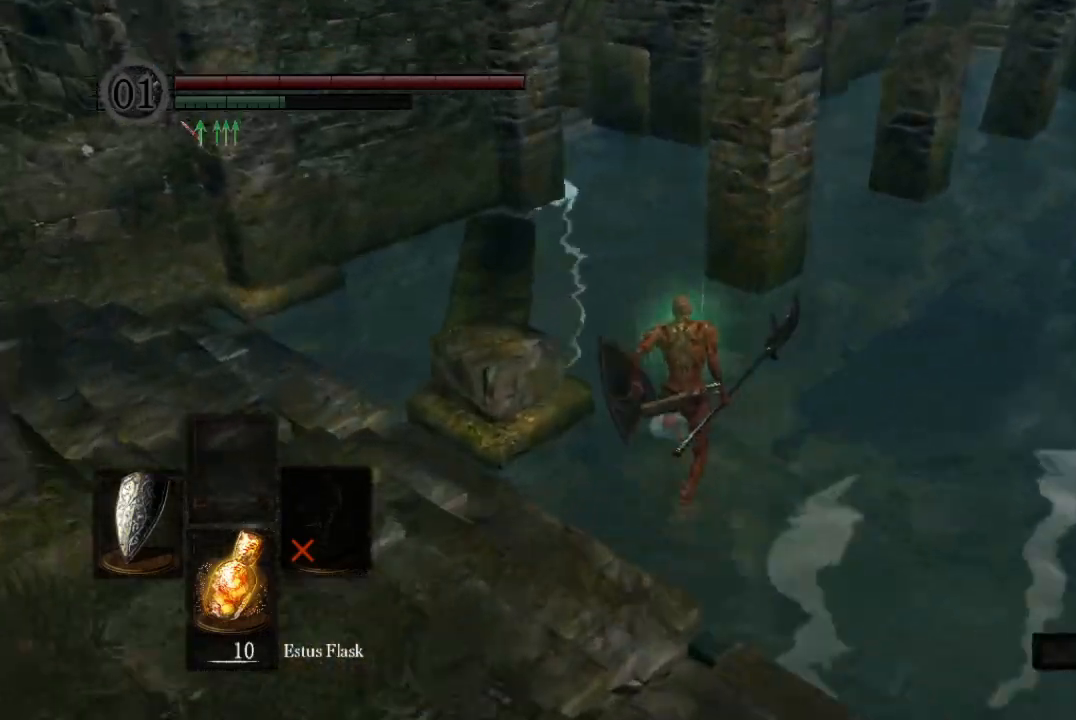
{"buttons": ["B"], "left_stick": "up", "right_stick": "down-left", "button_events": []}
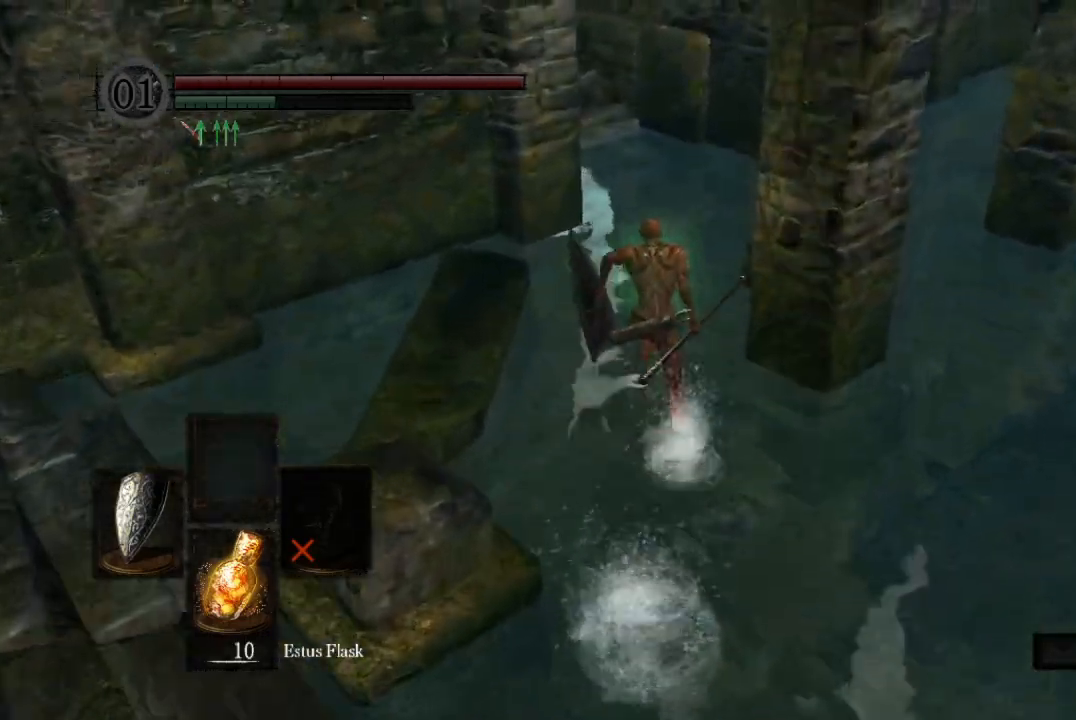
{"buttons": ["B"], "left_stick": "up", "right_stick": "left", "button_events": []}
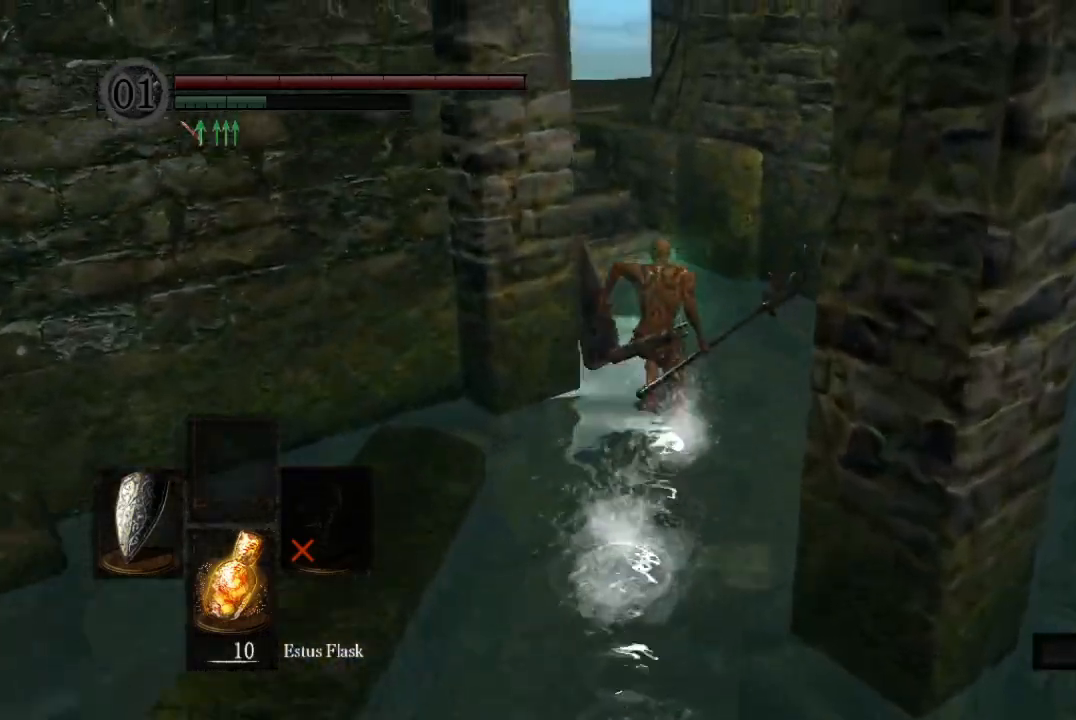
{"buttons": ["B"], "left_stick": "up", "right_stick": "down", "button_events": []}
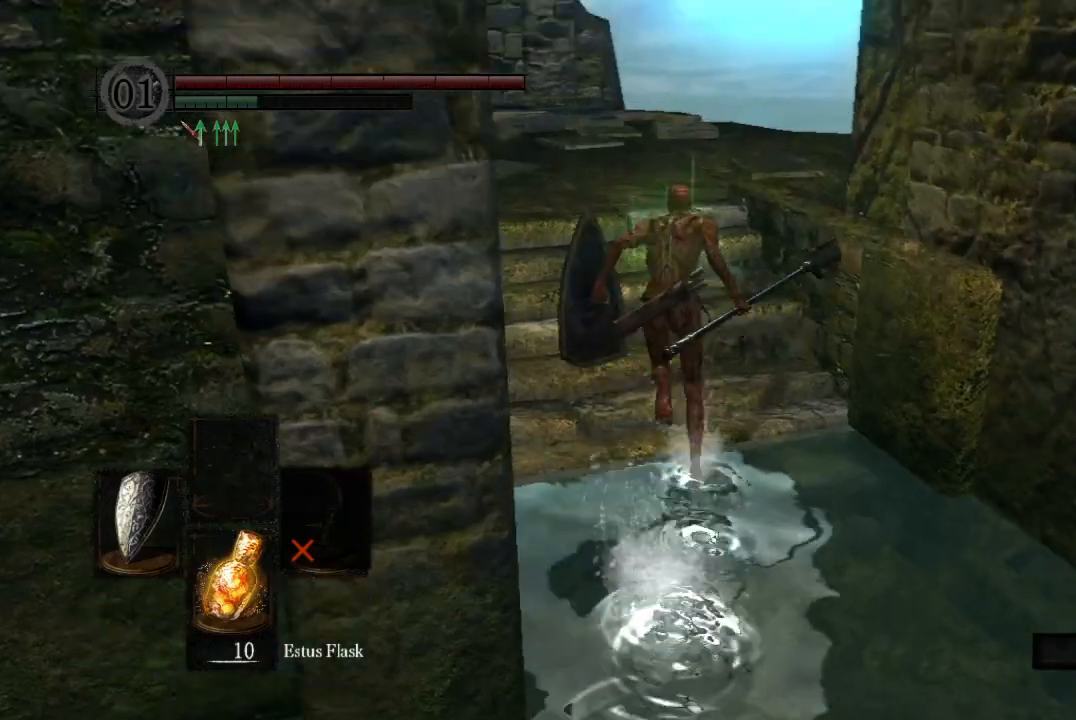
{"buttons": ["B"], "left_stick": "up", "right_stick": "down-right", "button_events": []}
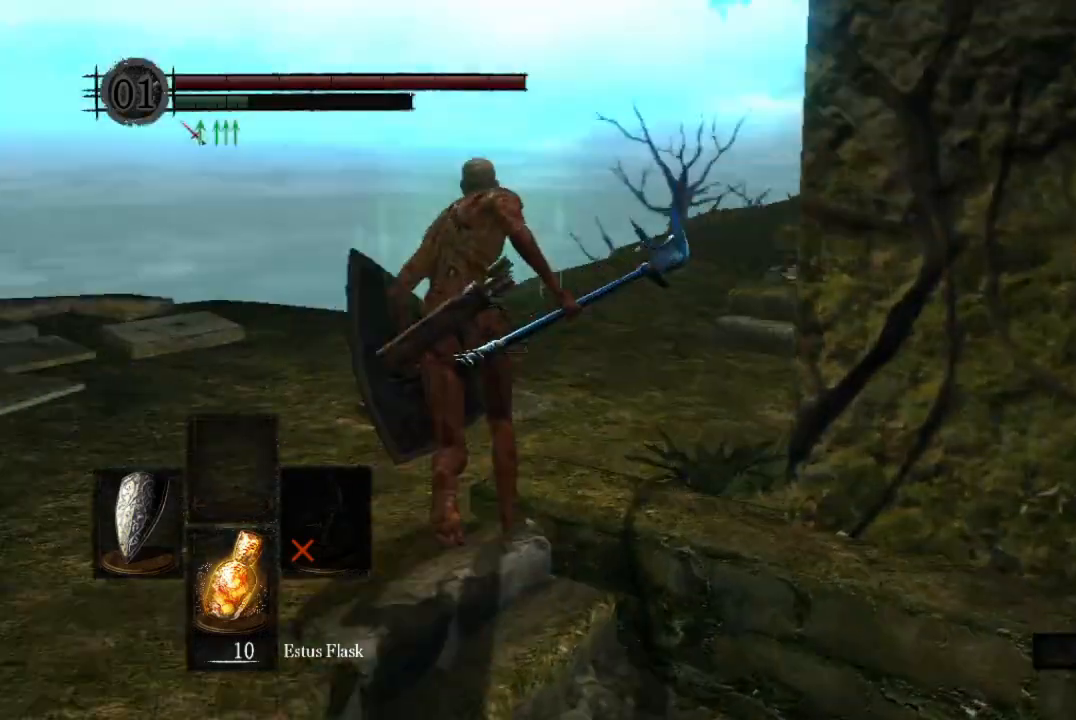
{"buttons": ["B"], "left_stick": "up", "right_stick": "down-right", "button_events": []}
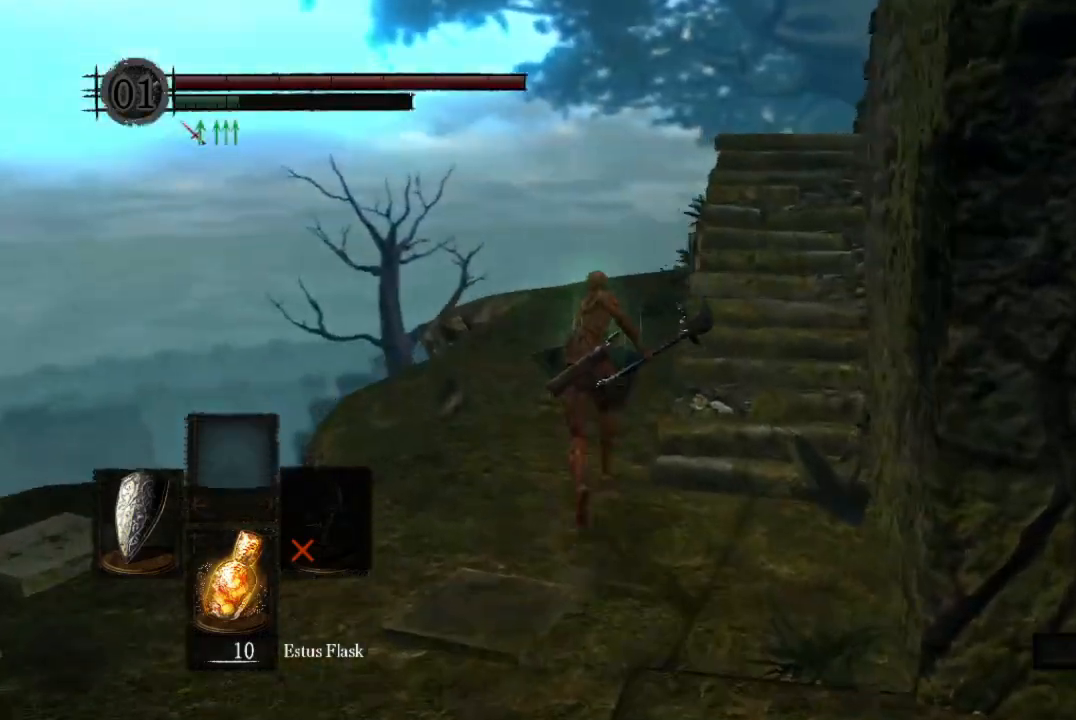
{"buttons": ["B"], "left_stick": "up", "right_stick": "down-right", "button_events": []}
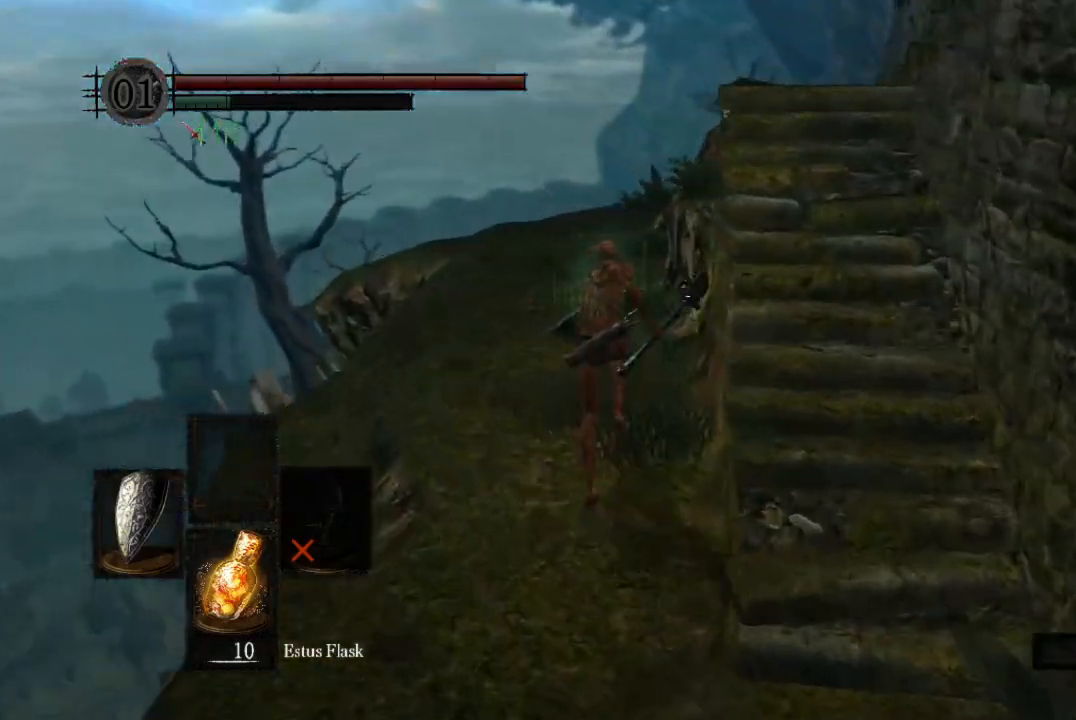
{"buttons": ["B"], "left_stick": "up", "right_stick": "down-right", "button_events": []}
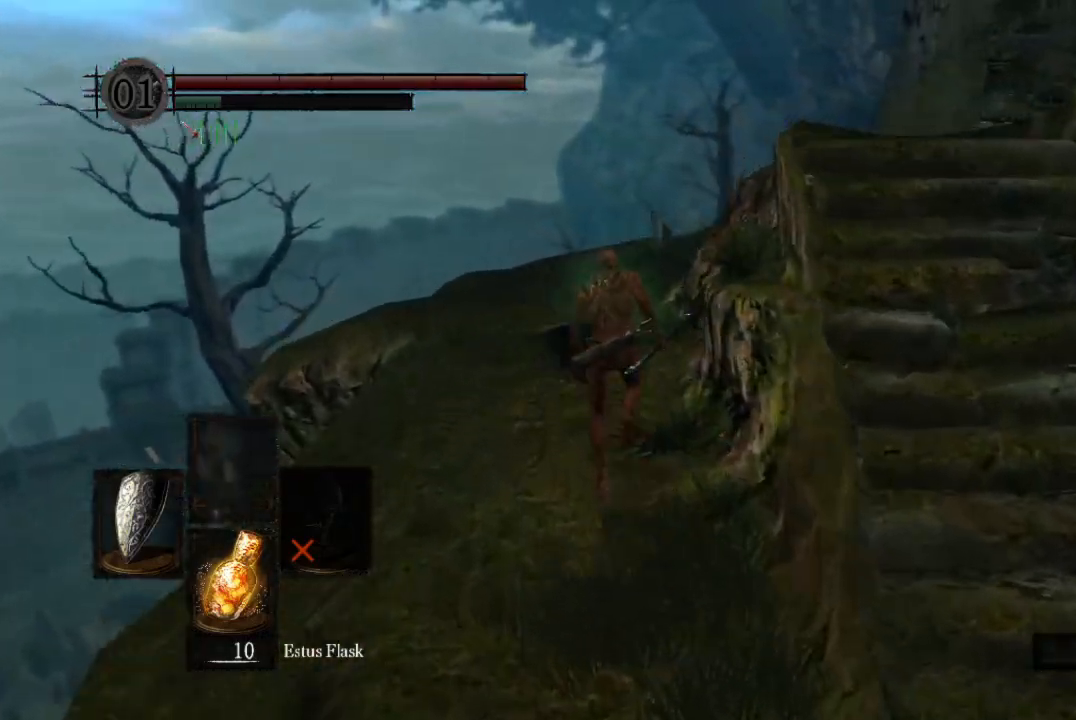
{"buttons": ["B"], "left_stick": "up", "right_stick": "down-right", "button_events": []}
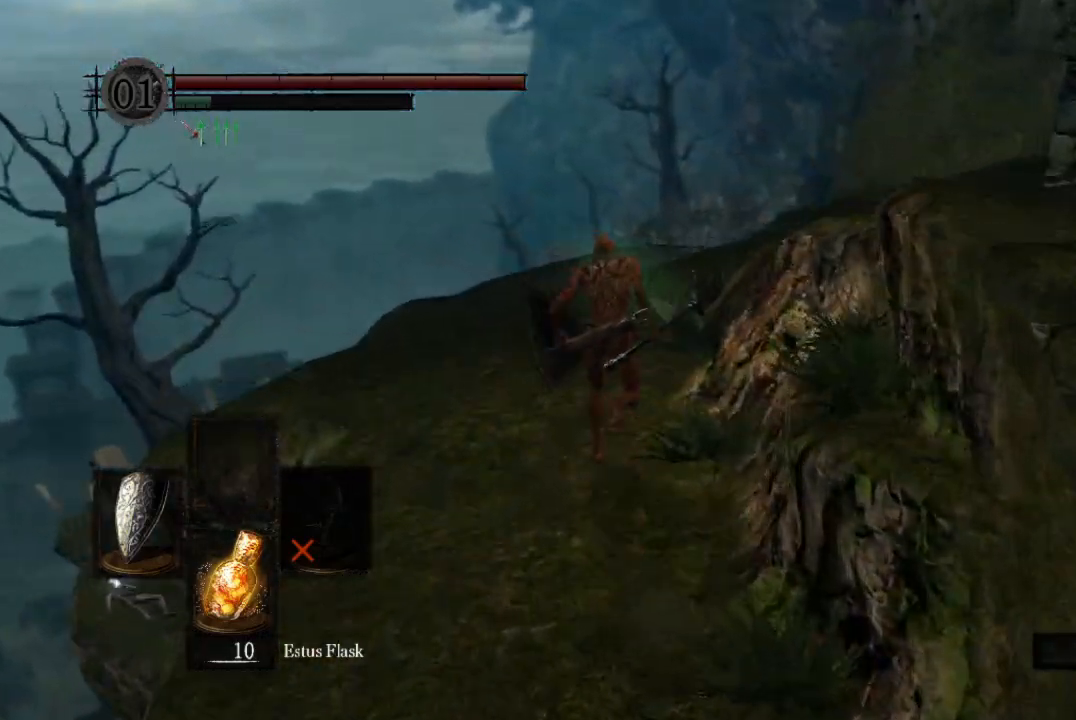
{"buttons": ["B"], "left_stick": "up", "right_stick": "down-right", "button_events": []}
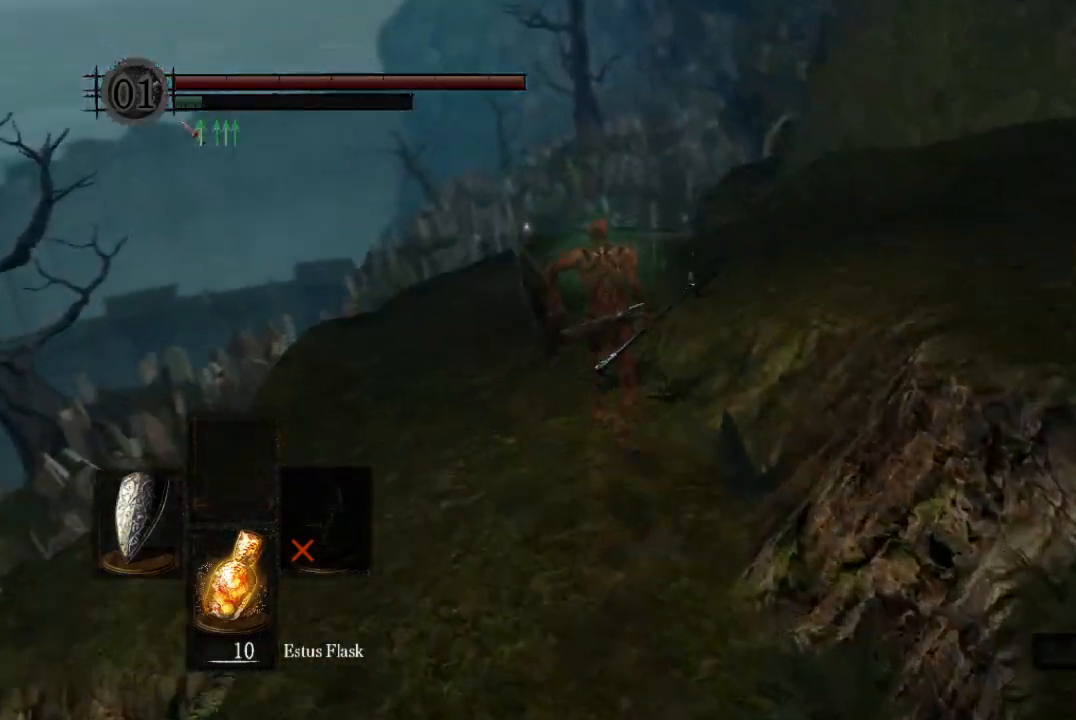
{"buttons": [], "left_stick": "up", "right_stick": "down", "button_events": [[467, "B", "up"]]}
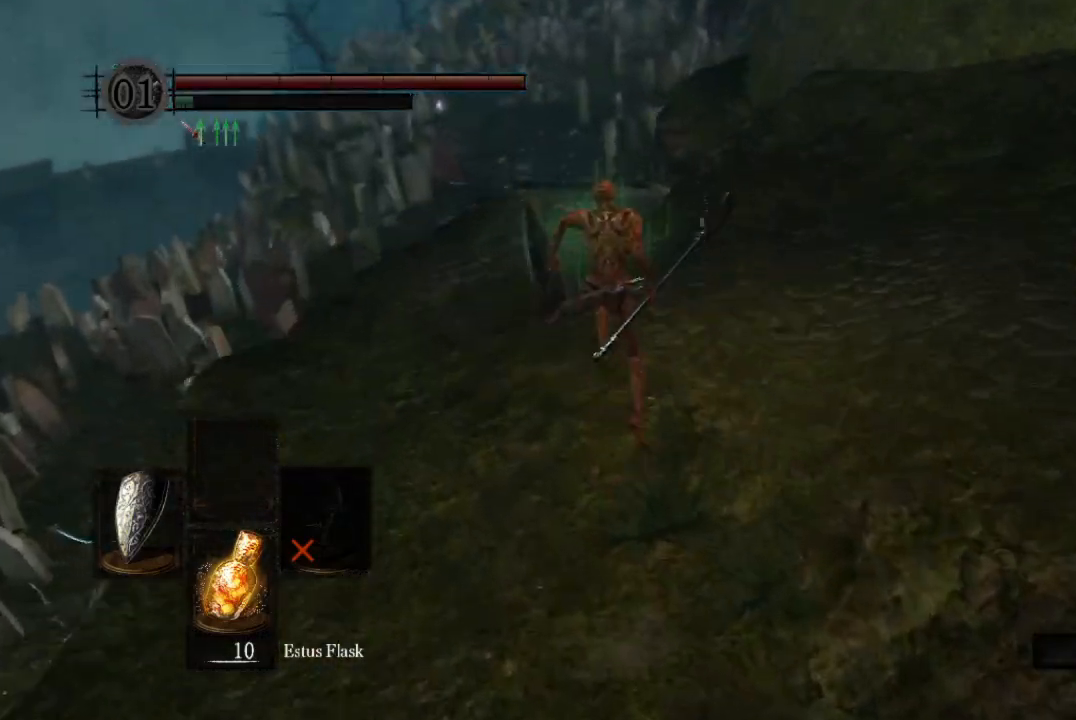
{"buttons": ["B", "DPAD_RIGHT"], "left_stick": "up", "right_stick": "center", "button_events": [[300, "B", "down"], [467, "DPAD_RIGHT", "down"]]}
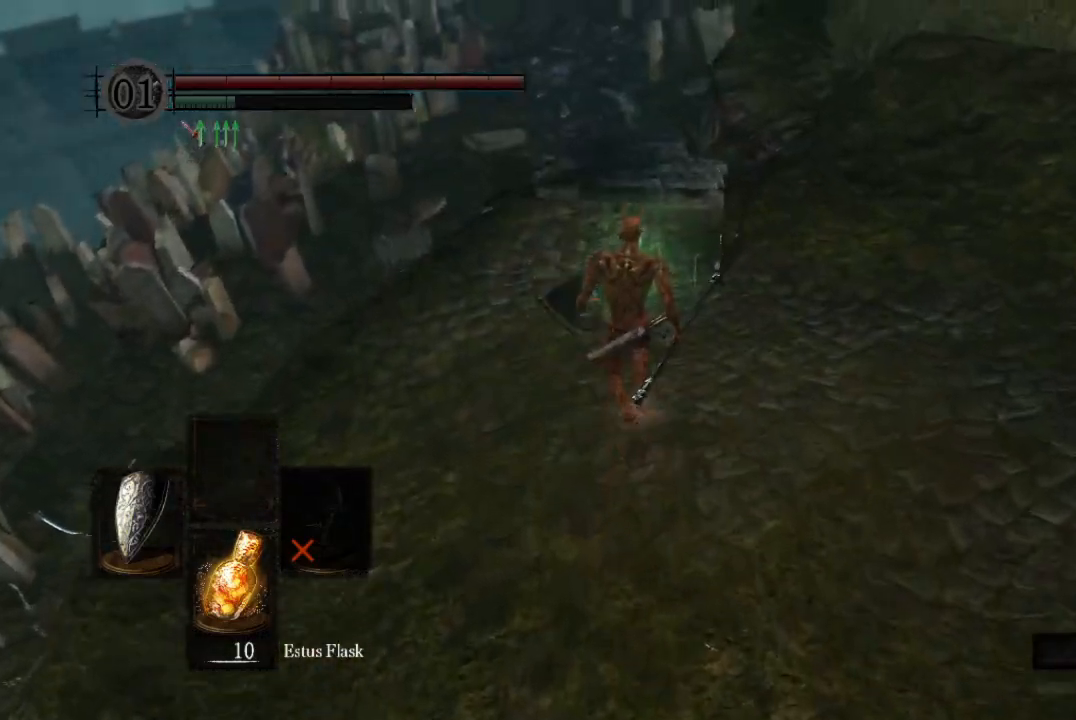
{"buttons": ["B", "L1"], "left_stick": "up", "right_stick": "center", "button_events": [[100, "DPAD_RIGHT", "up"], [333, "L1", "down"]]}
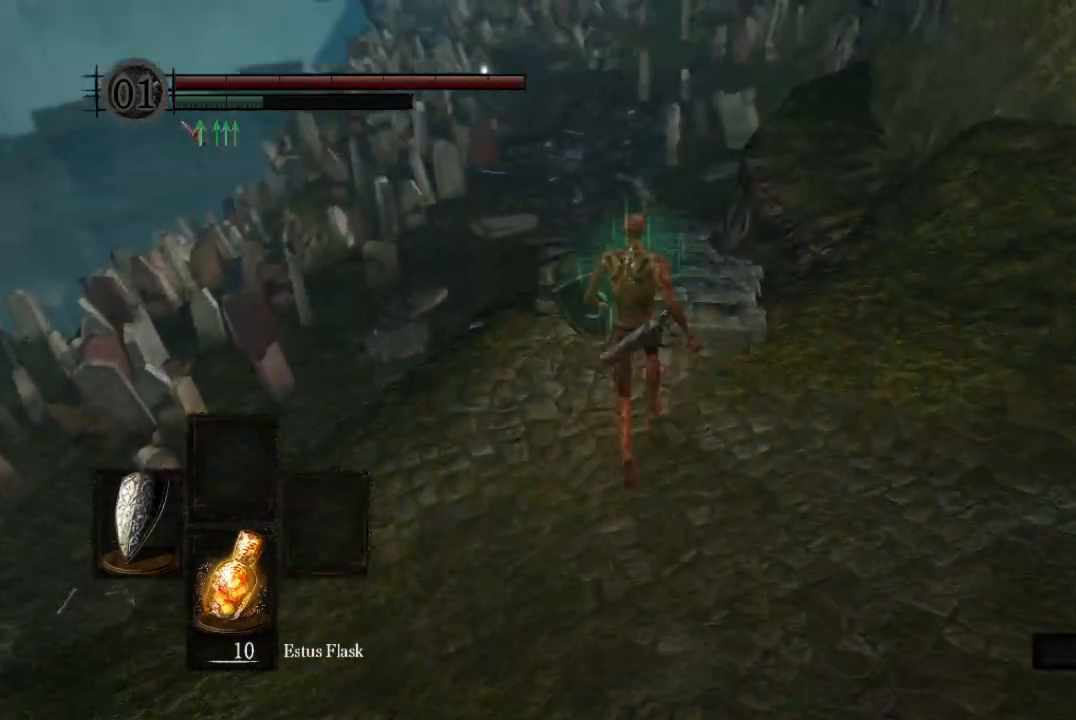
{"buttons": ["B", "L1"], "left_stick": "up", "right_stick": "center", "button_events": []}
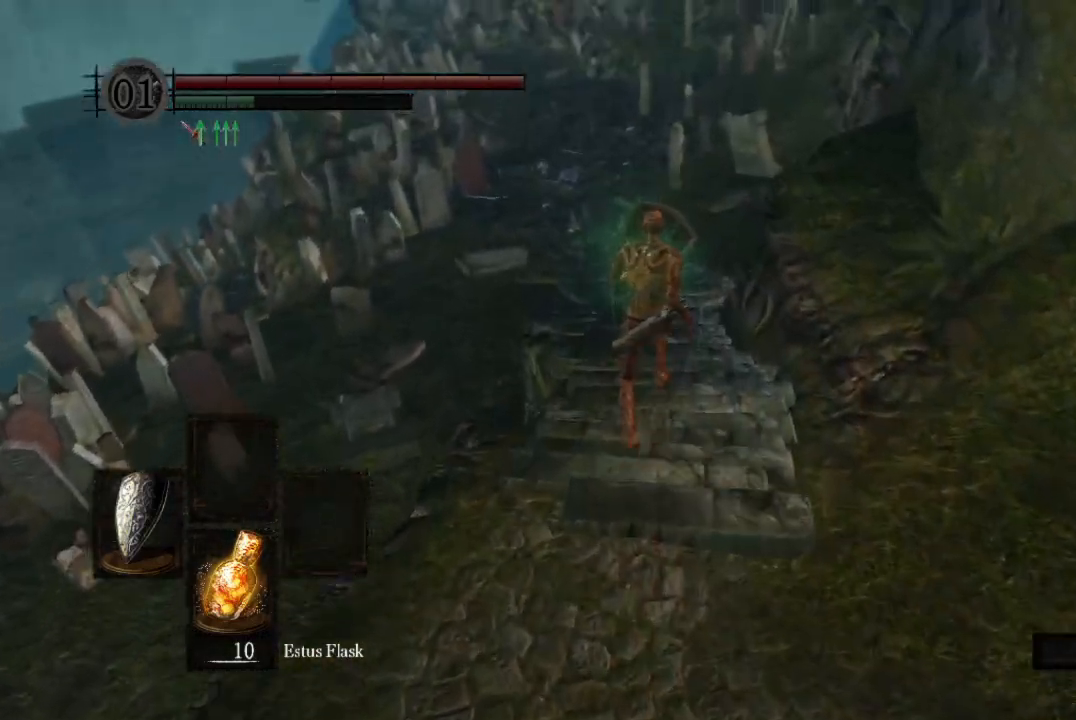
{"buttons": ["B"], "left_stick": "up", "right_stick": "center", "button_events": [[133, "L1", "up"]]}
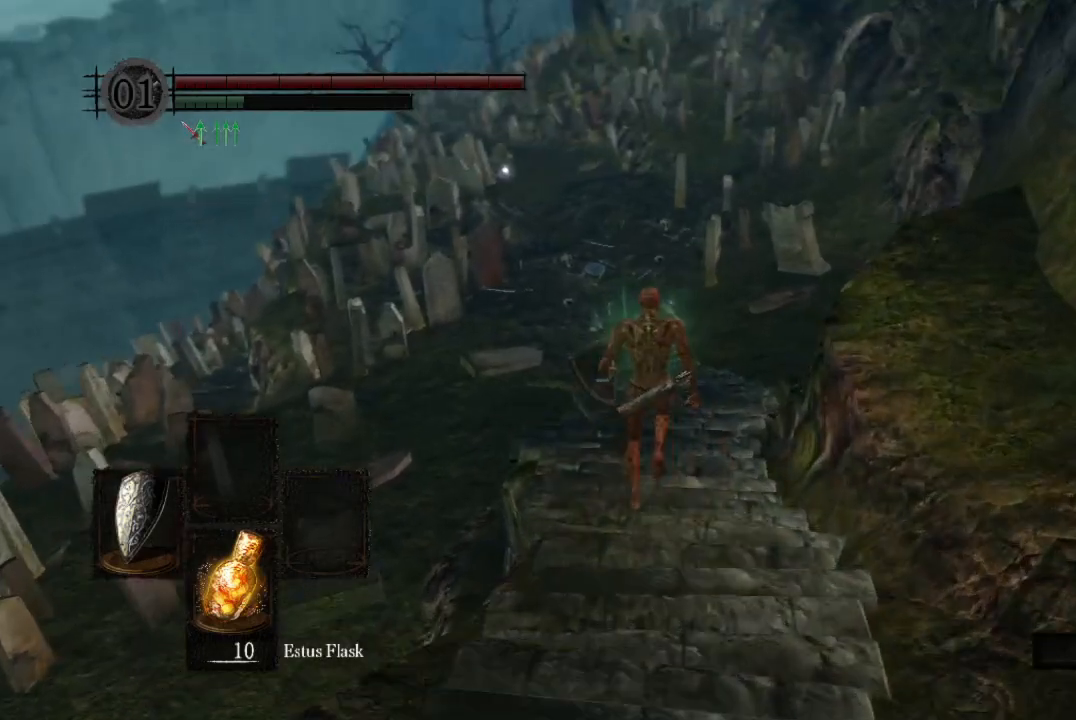
{"buttons": [], "left_stick": "up", "right_stick": "down", "button_events": [[500, "B", "up"]]}
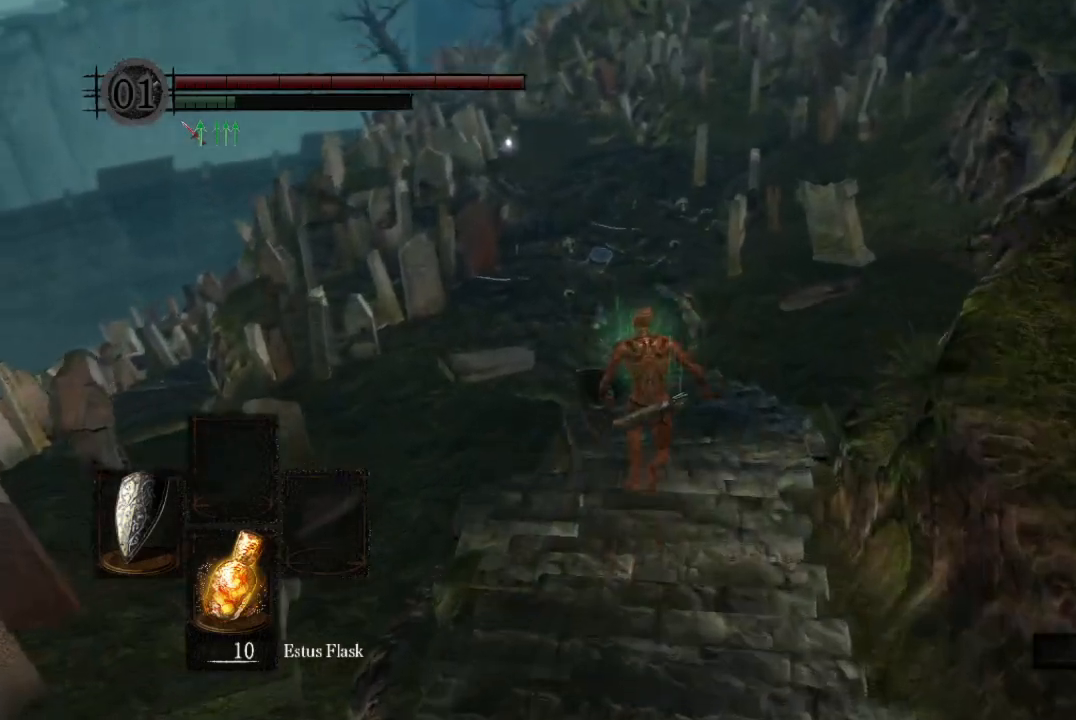
{"buttons": ["B", "DPAD_RIGHT"], "left_stick": "up", "right_stick": "center", "button_events": [[333, "B", "down"], [500, "DPAD_RIGHT", "down"]]}
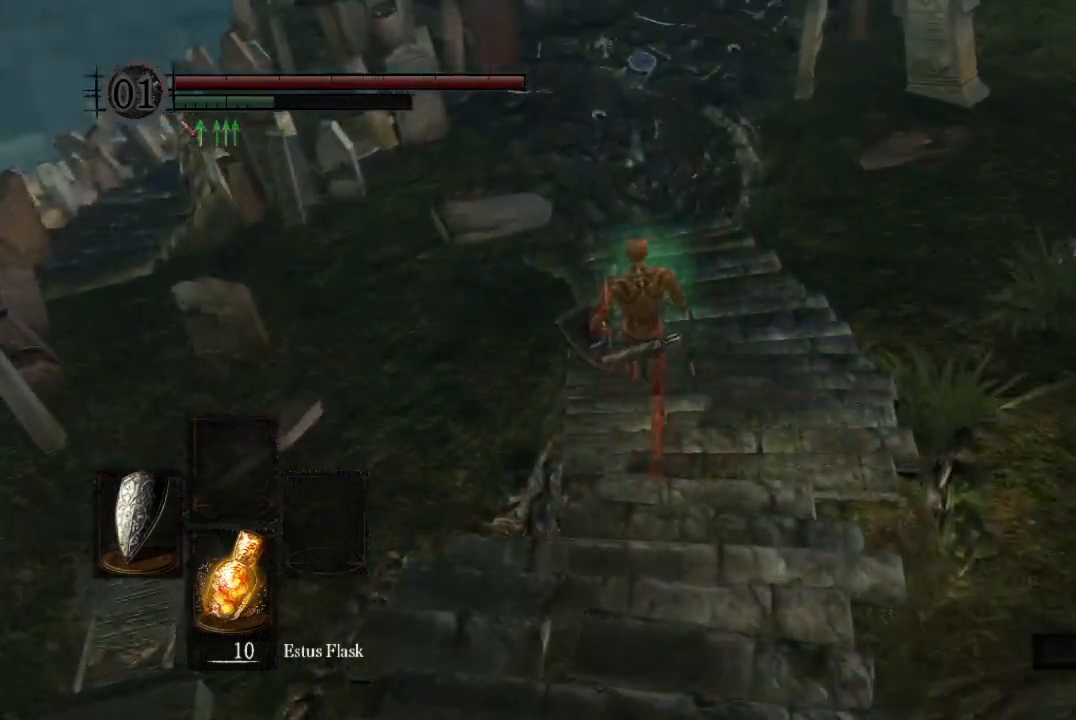
{"buttons": ["B", "L1"], "left_stick": "up", "right_stick": "up", "button_events": [[133, "DPAD_RIGHT", "up"], [367, "L1", "down"]]}
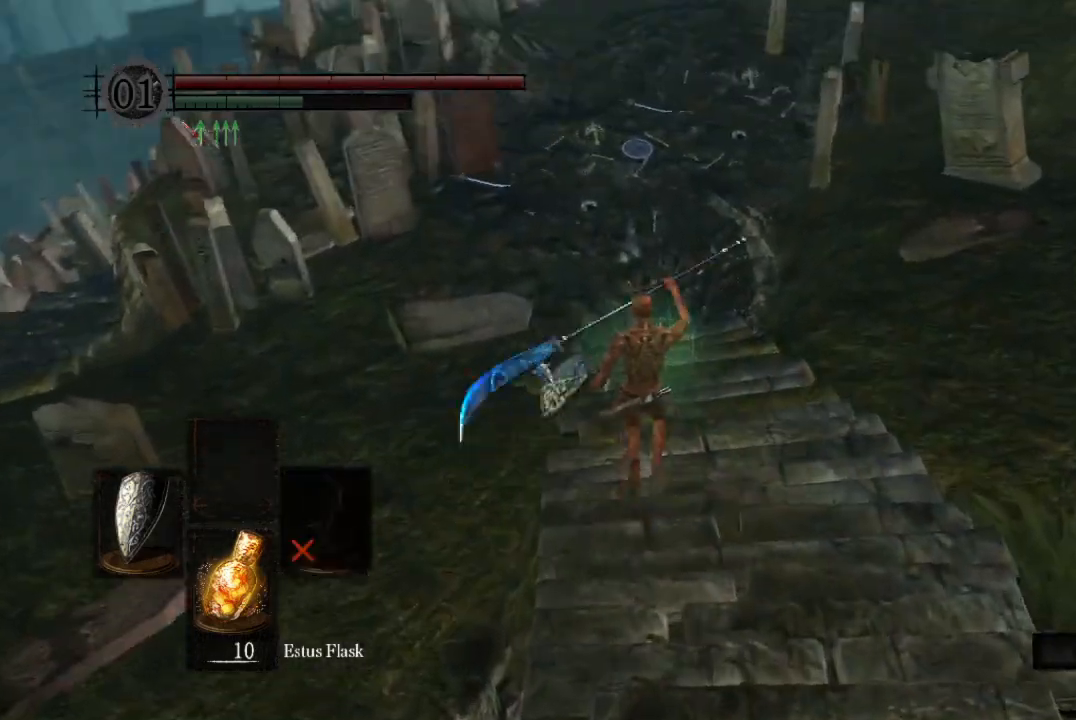
{"buttons": ["B", "L1"], "left_stick": "up", "right_stick": "center", "button_events": []}
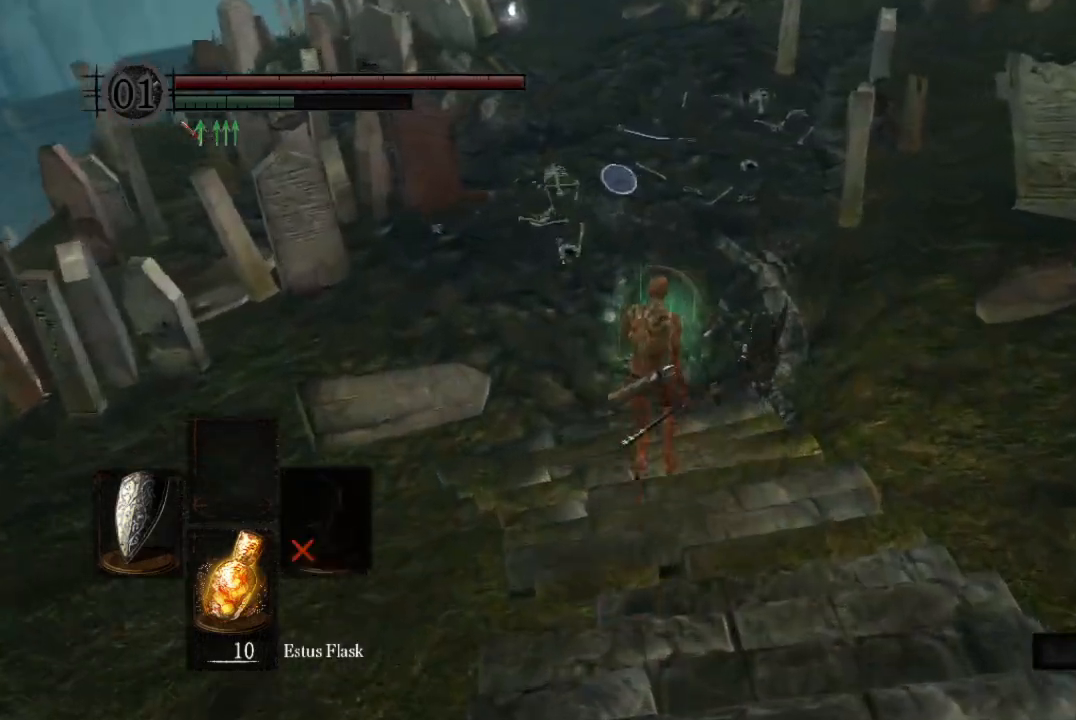
{"buttons": ["B", "L1"], "left_stick": "up", "right_stick": "down-left", "button_events": []}
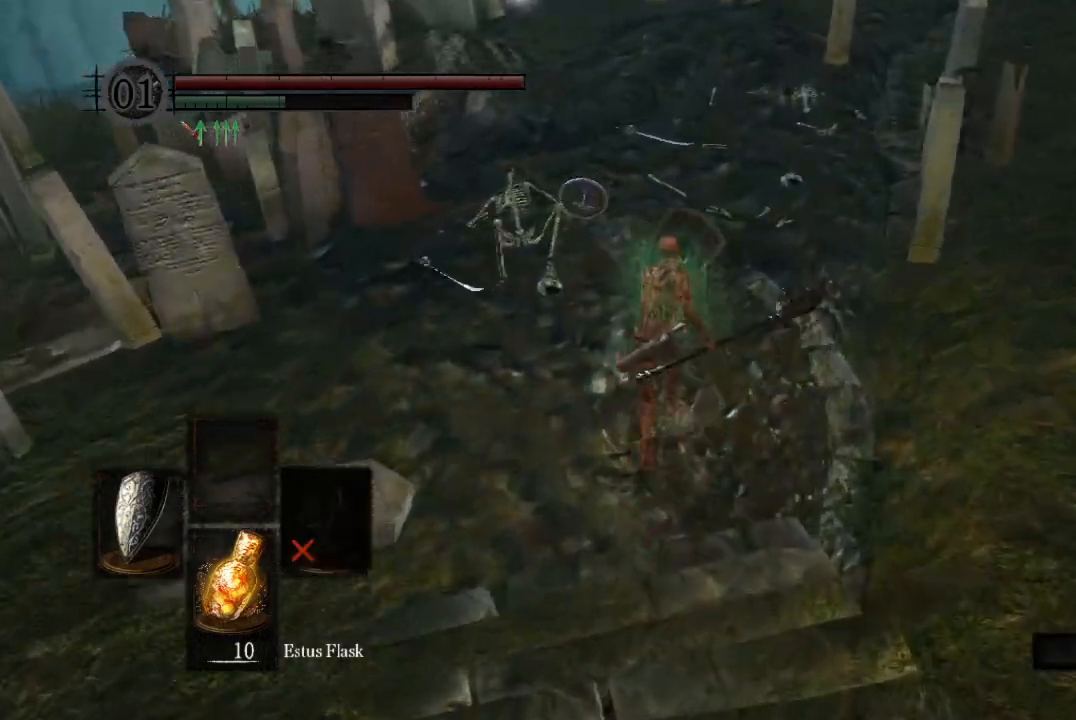
{"buttons": ["B", "L1"], "left_stick": "up", "right_stick": "center", "button_events": []}
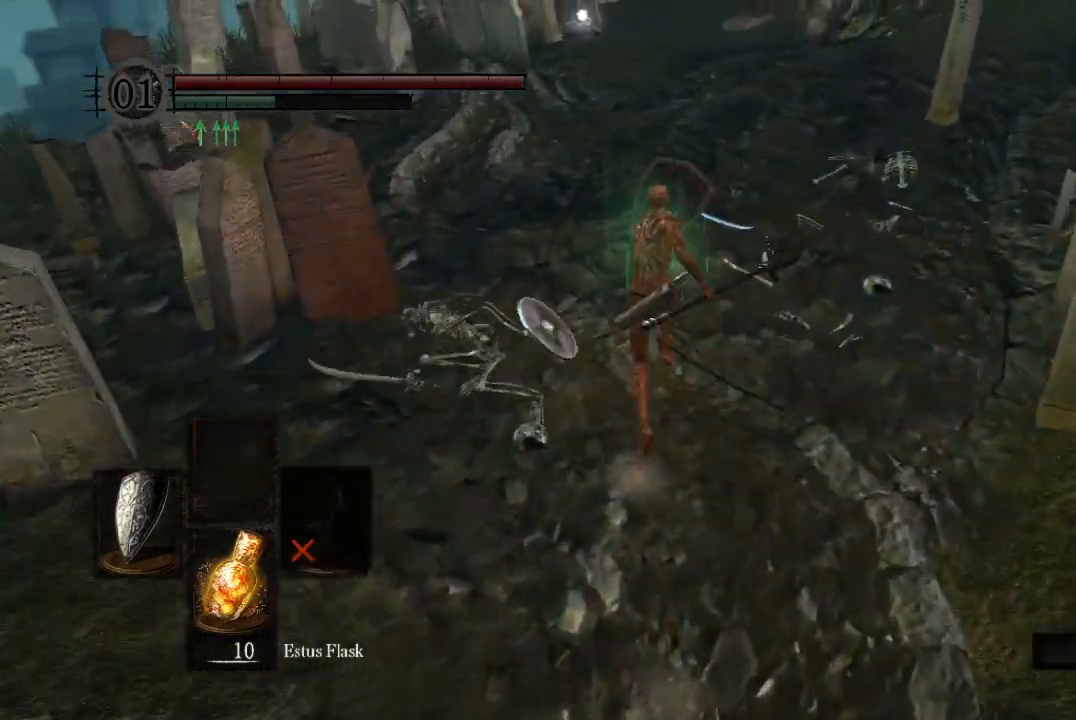
{"buttons": [], "left_stick": "up", "right_stick": "down", "button_events": [[233, "L1", "up"], [500, "B", "up"]]}
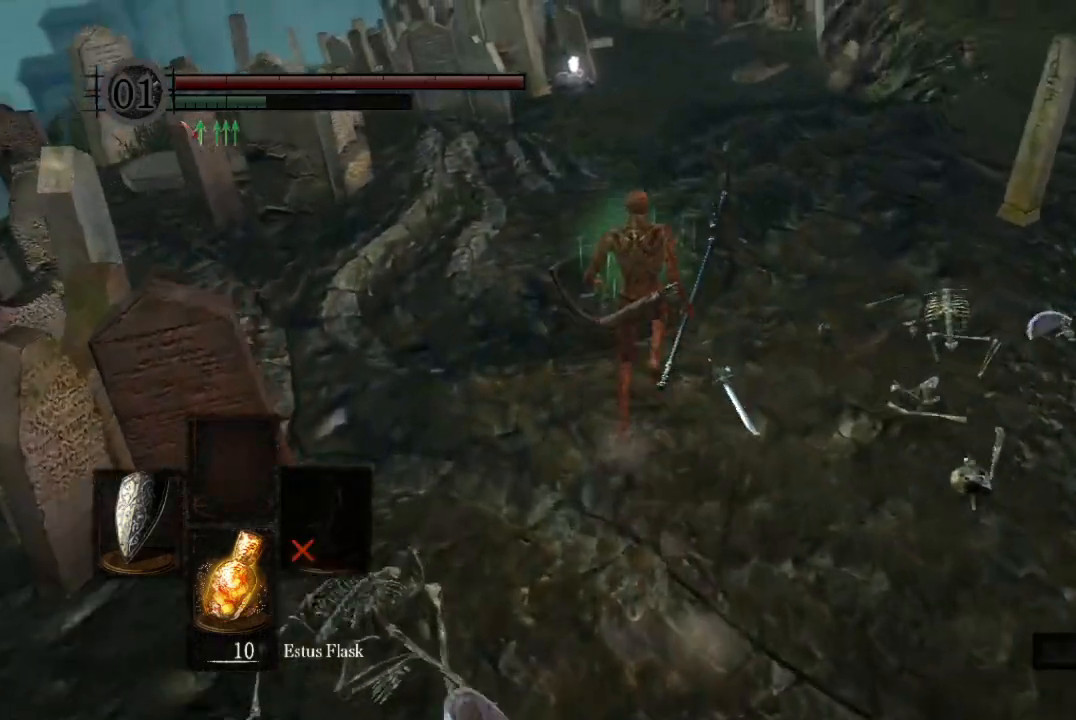
{"buttons": ["B", "DPAD_RIGHT"], "left_stick": "up", "right_stick": "center", "button_events": [[367, "B", "down"], [500, "DPAD_RIGHT", "down"]]}
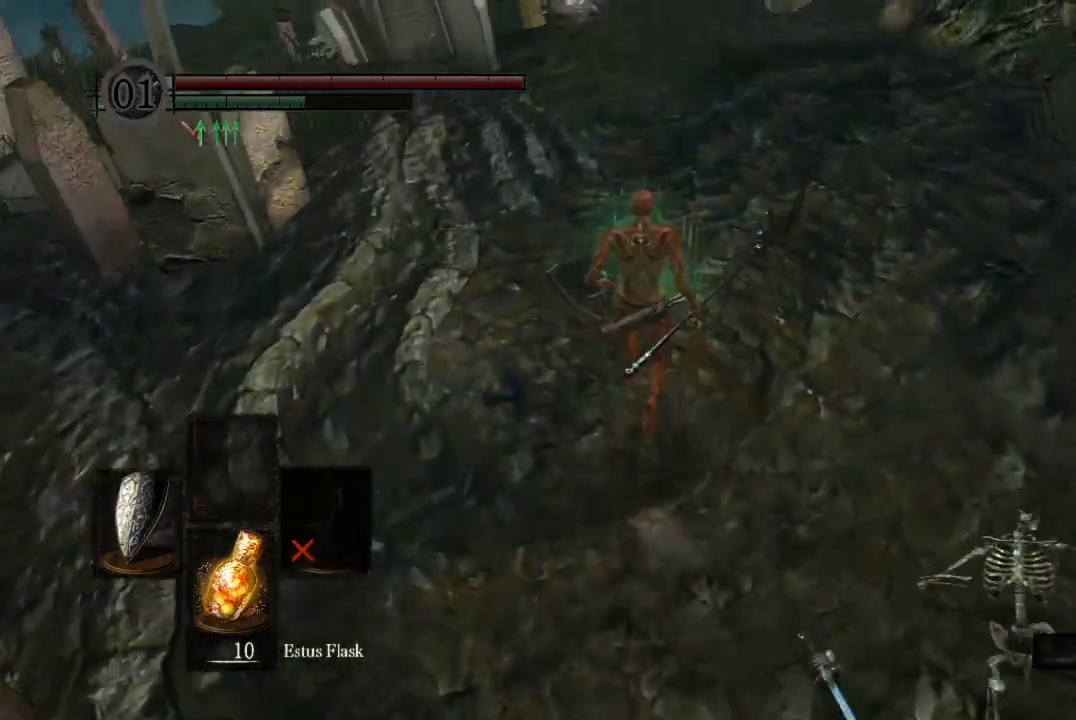
{"buttons": ["B", "L1"], "left_stick": "up", "right_stick": "center", "button_events": [[100, "DPAD_RIGHT", "up"], [300, "L1", "down"]]}
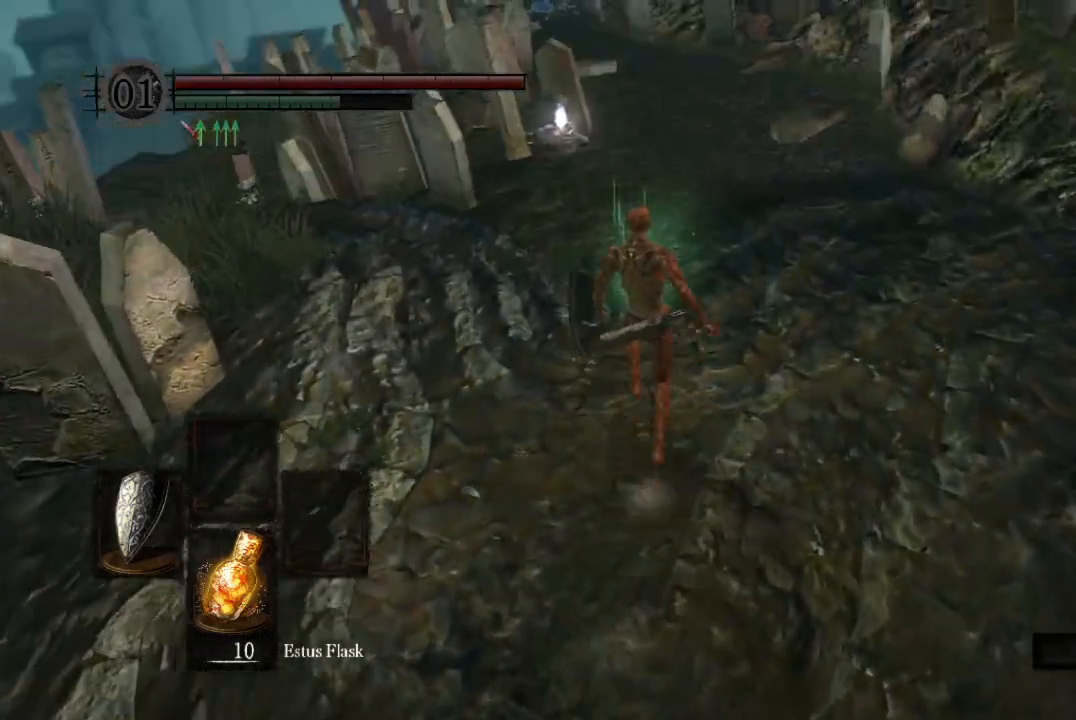
{"buttons": ["B", "L1"], "left_stick": "up", "right_stick": "down-left", "button_events": []}
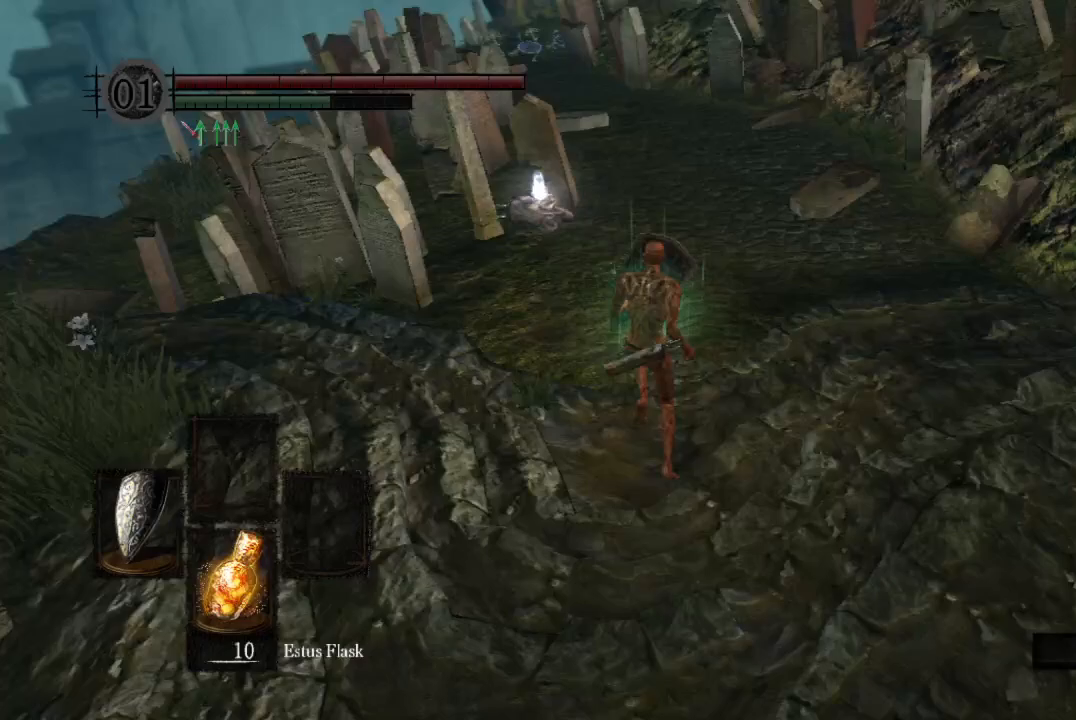
{"buttons": ["B", "L1"], "left_stick": "up", "right_stick": "down-left", "button_events": []}